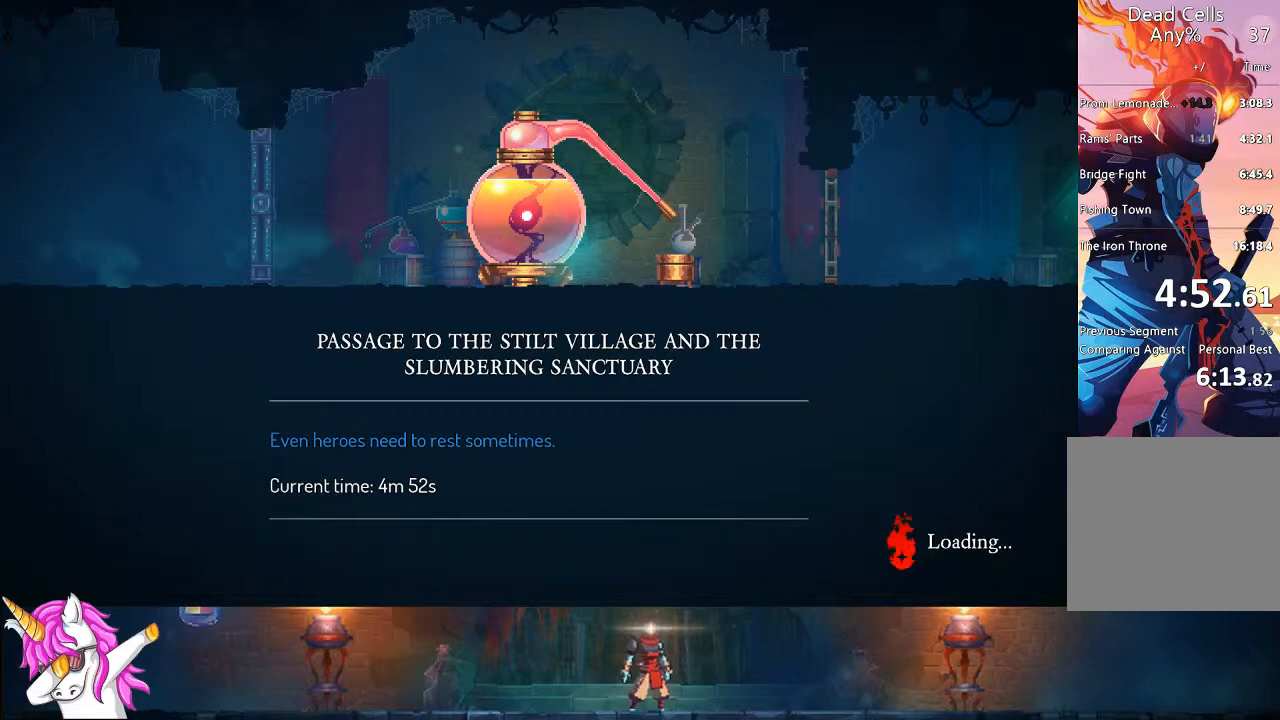
Gameplay with a controller (PlayStation layout); each line is a JSON object with the inputs held at the frame after it (dt_ms = milliseconds from this image to that frame). "events" lists button and stick changes between this image and that frame as [ms after this image, input, new state], when the widget could be followed in between.
{"dt_ms": 1000, "buttons": ["CIRCLE", "TRIANGLE", "DPAD_RIGHT"], "left_stick": "center", "right_stick": "center"}
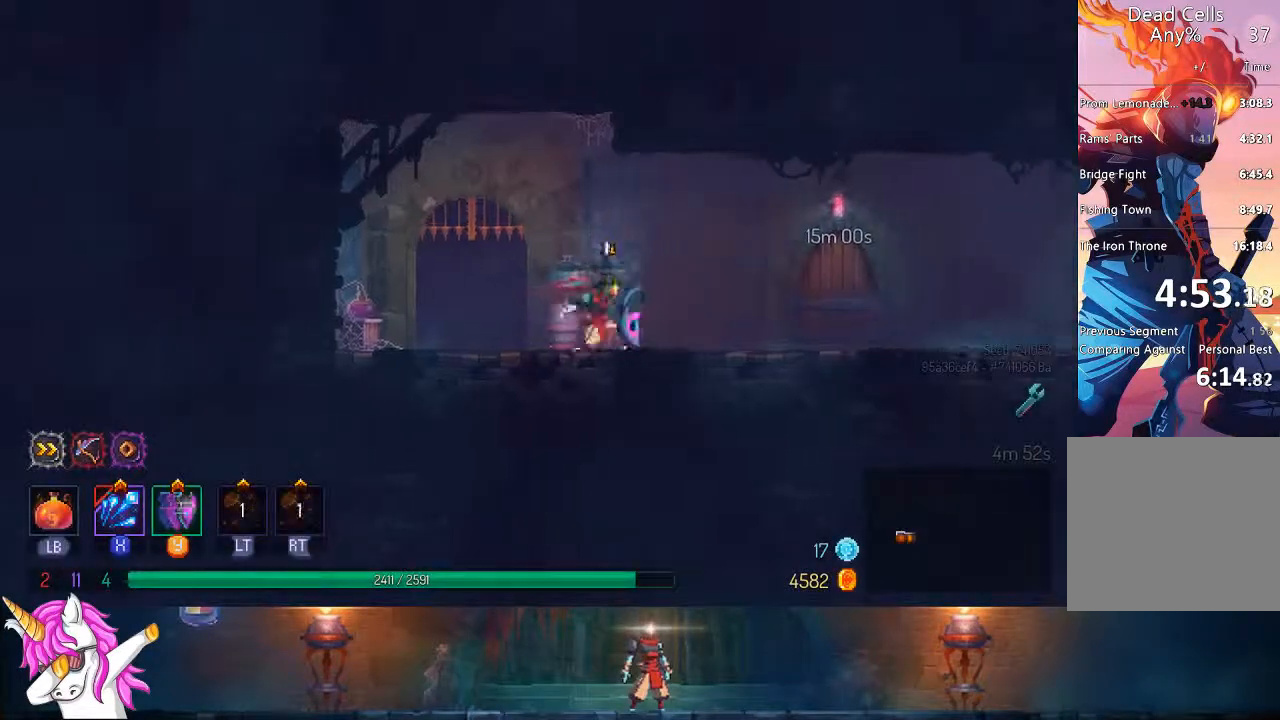
{"dt_ms": 500, "buttons": ["DPAD_RIGHT"], "left_stick": "center", "right_stick": "center", "events": [[150, "TRIANGLE", "up"], [167, "CIRCLE", "up"]]}
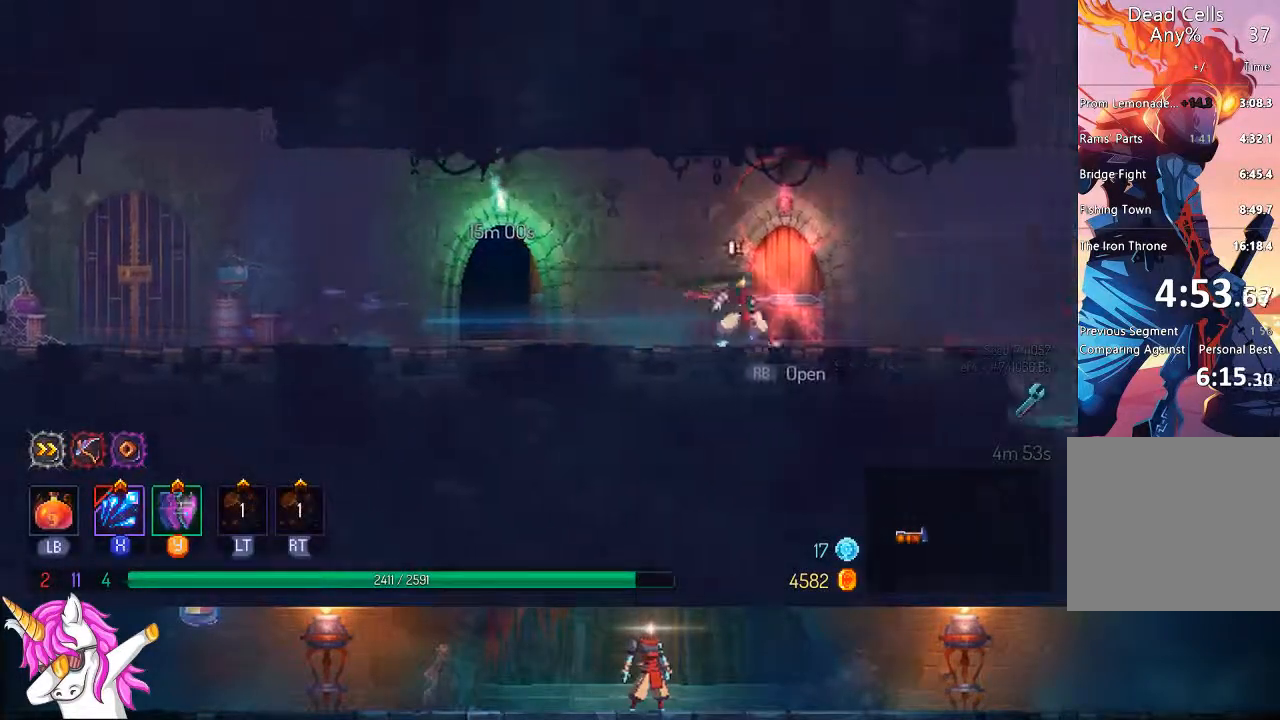
{"dt_ms": 500, "buttons": ["DPAD_RIGHT"], "left_stick": "center", "right_stick": "center", "events": [[217, "TRIANGLE", "down"], [267, "CIRCLE", "down"], [383, "CIRCLE", "up"], [400, "TRIANGLE", "up"]]}
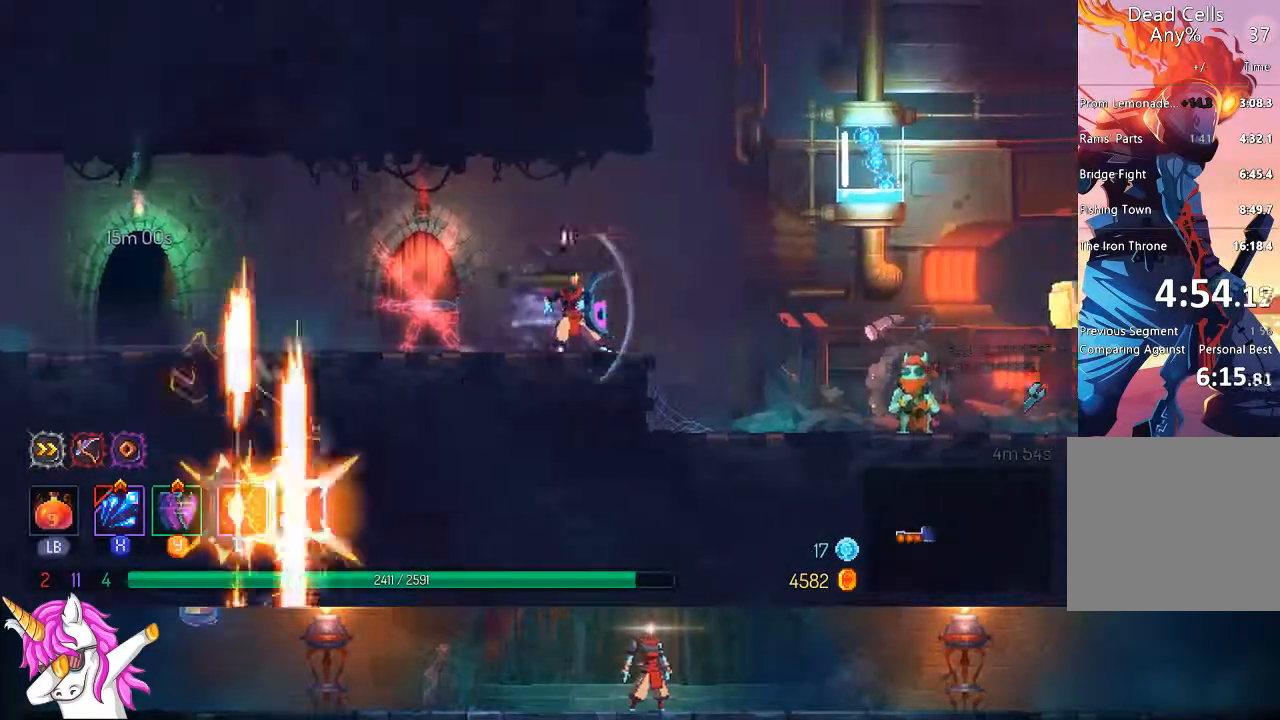
{"dt_ms": 500, "buttons": ["DPAD_RIGHT"], "left_stick": "center", "right_stick": "center", "events": []}
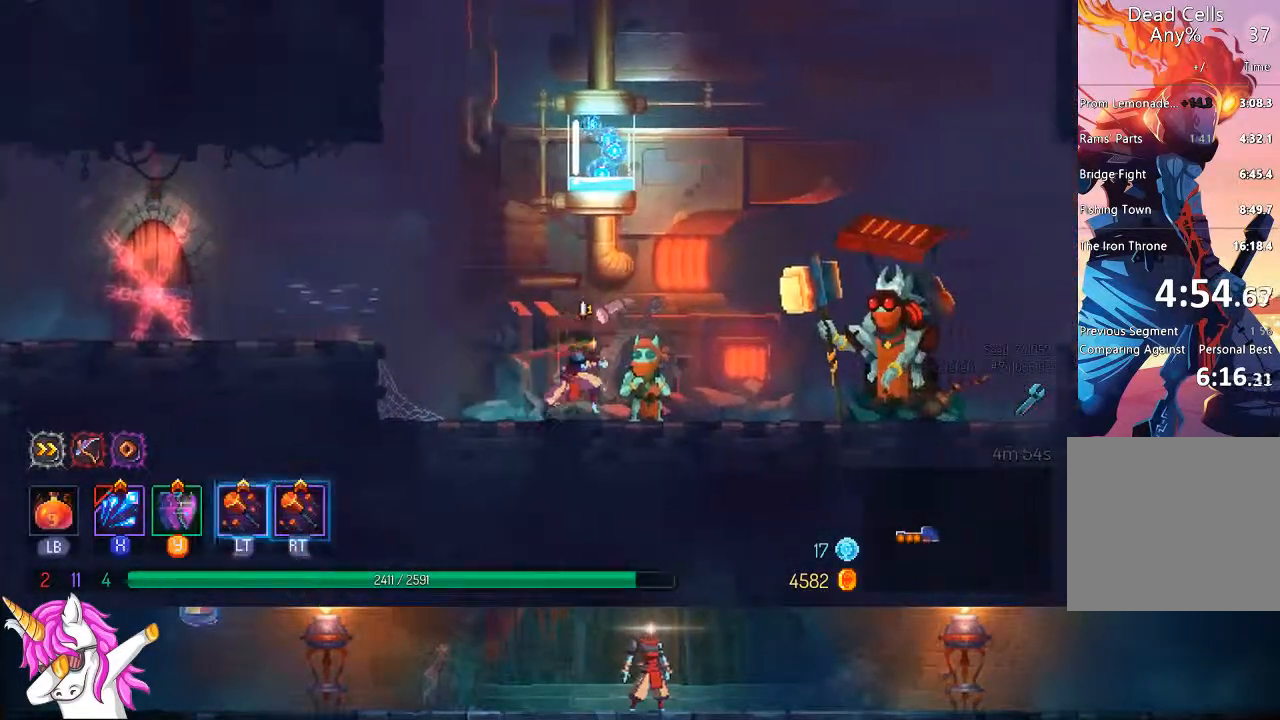
{"dt_ms": 500, "buttons": ["DPAD_RIGHT"], "left_stick": "center", "right_stick": "center", "events": [[383, "CROSS", "down"], [500, "CROSS", "up"]]}
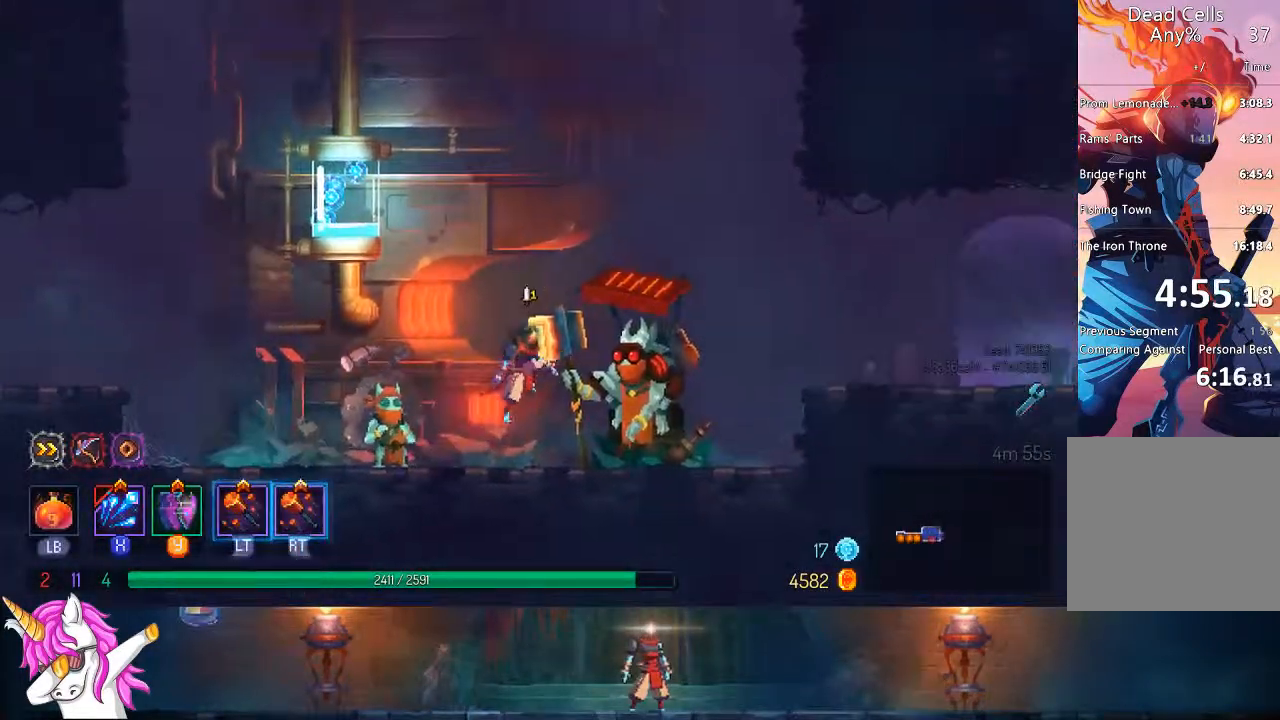
{"dt_ms": 500, "buttons": ["DPAD_RIGHT"], "left_stick": "center", "right_stick": "center", "events": [[83, "TRIANGLE", "down"], [167, "CIRCLE", "down"], [300, "TRIANGLE", "up"], [333, "CIRCLE", "up"]]}
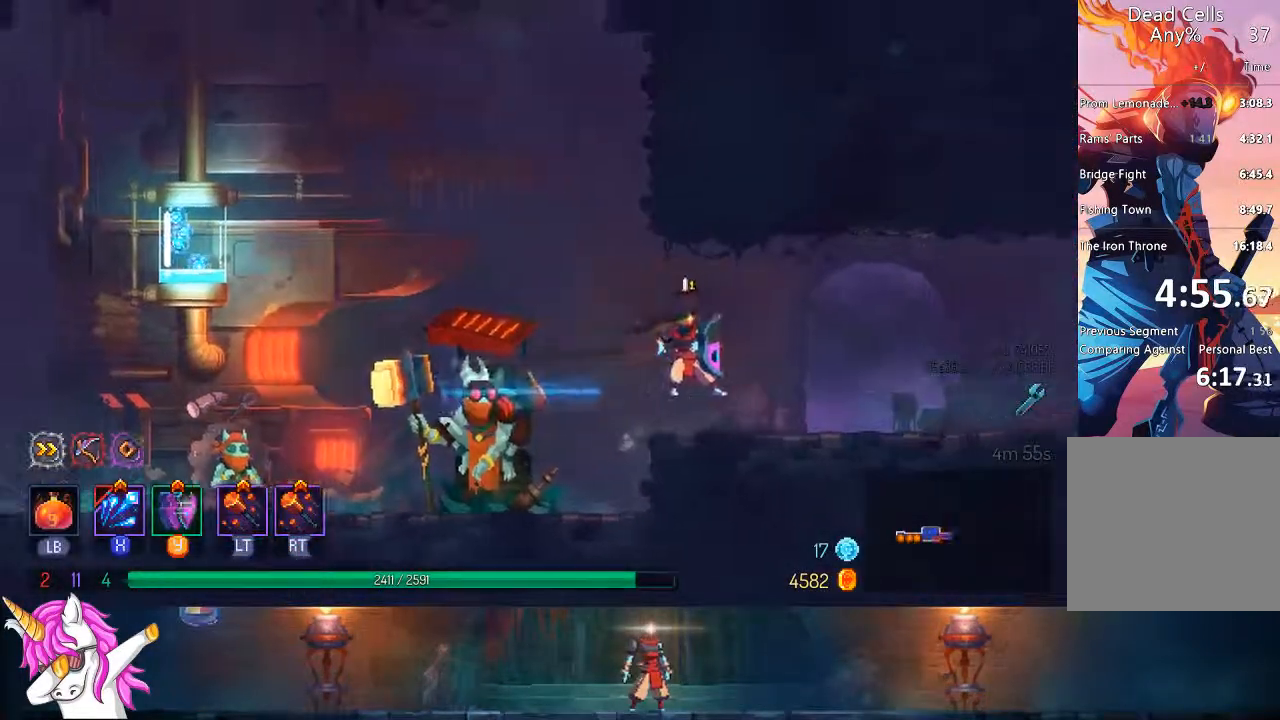
{"dt_ms": 500, "buttons": ["TRIANGLE", "DPAD_RIGHT"], "left_stick": "center", "right_stick": "center", "events": [[483, "TRIANGLE", "down"]]}
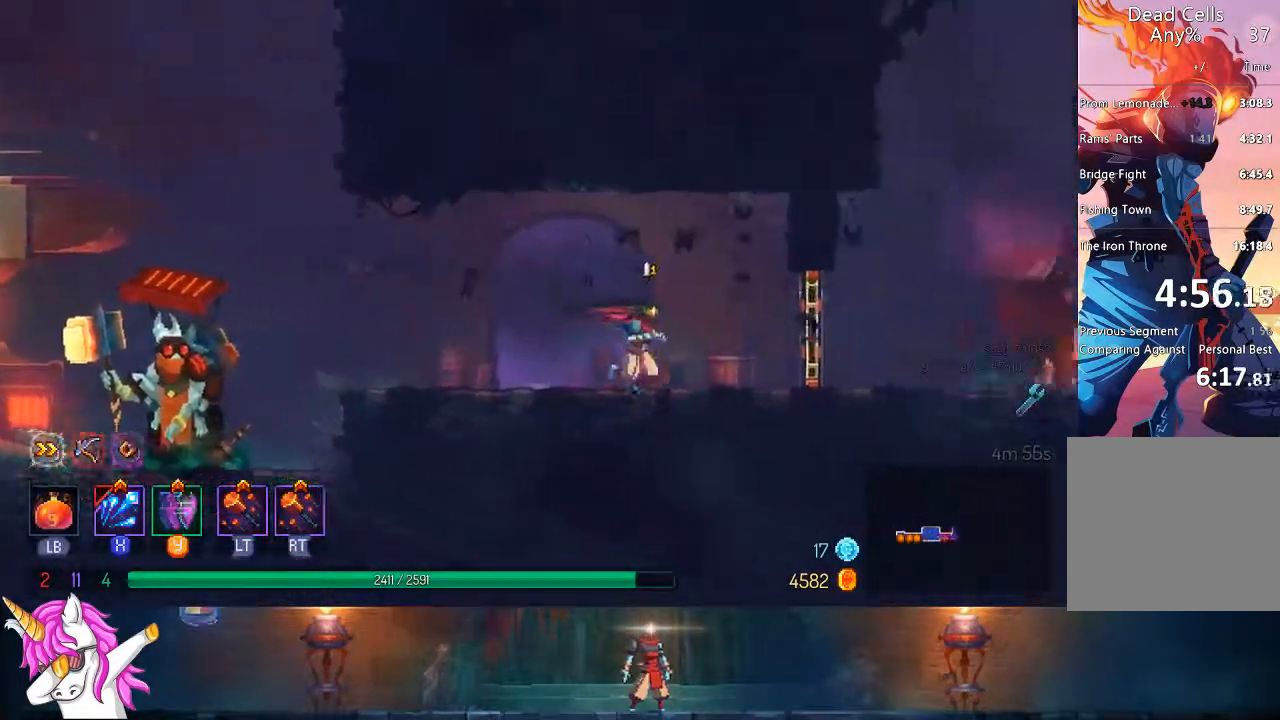
{"dt_ms": 1000, "buttons": ["CIRCLE", "TRIANGLE", "DPAD_RIGHT"], "left_stick": "center", "right_stick": "center"}
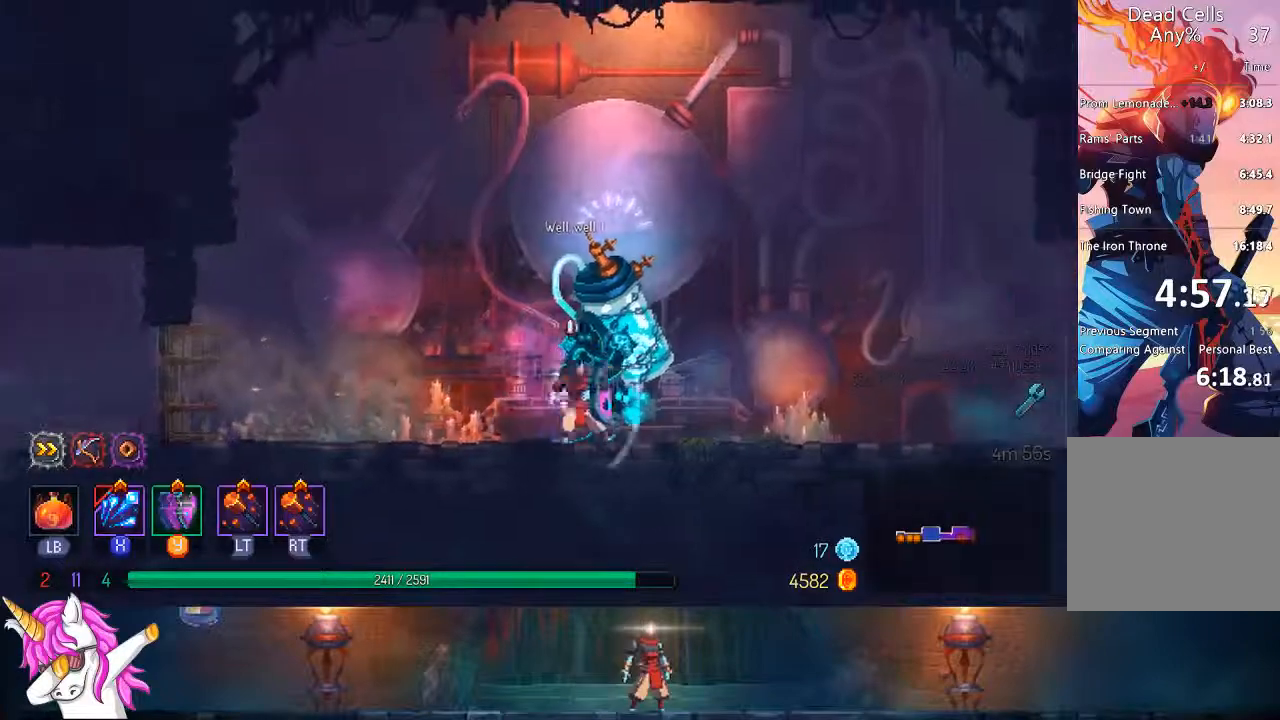
{"dt_ms": 500, "buttons": ["DPAD_RIGHT"], "left_stick": "center", "right_stick": "center", "events": [[83, "CIRCLE", "up"], [83, "TRIANGLE", "up"]]}
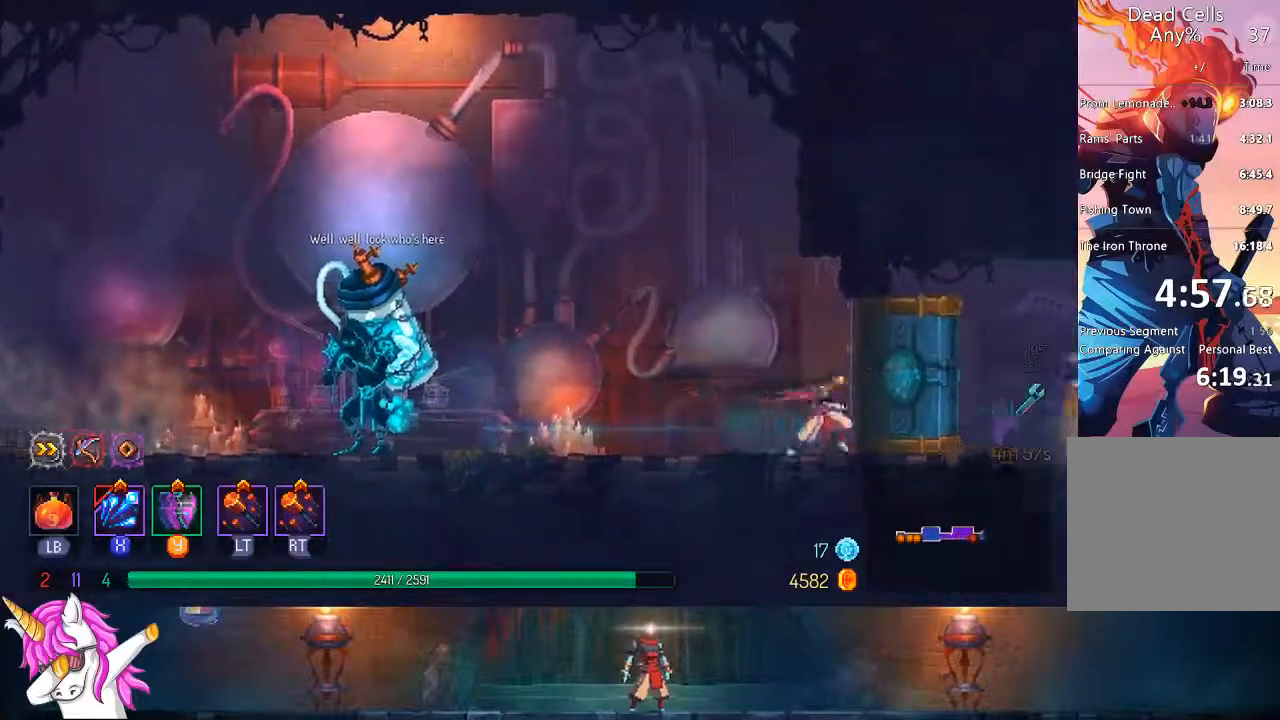
{"dt_ms": 500, "buttons": ["DPAD_RIGHT"], "left_stick": "center", "right_stick": "center", "events": [[317, "TRIANGLE", "down"], [367, "CIRCLE", "down"], [483, "CIRCLE", "up"], [483, "TRIANGLE", "up"]]}
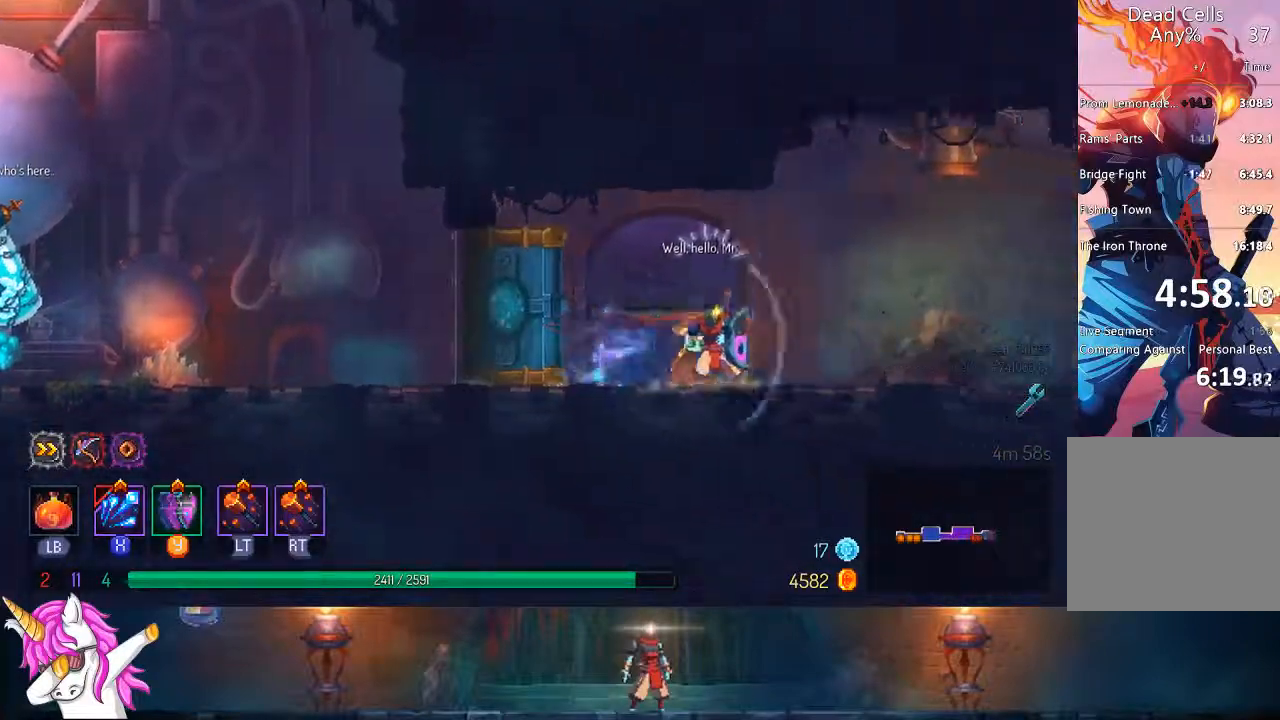
{"dt_ms": 500, "buttons": ["DPAD_RIGHT"], "left_stick": "center", "right_stick": "center", "events": []}
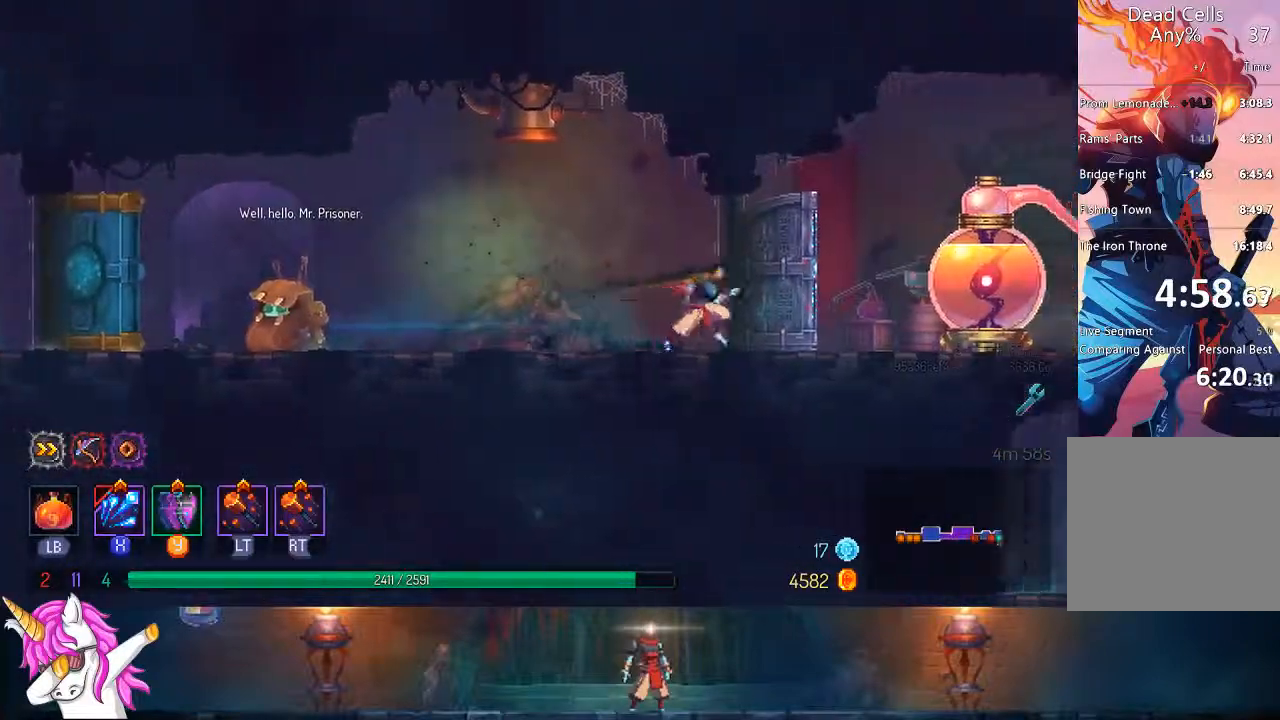
{"dt_ms": 500, "buttons": ["DPAD_RIGHT"], "left_stick": "center", "right_stick": "center", "events": []}
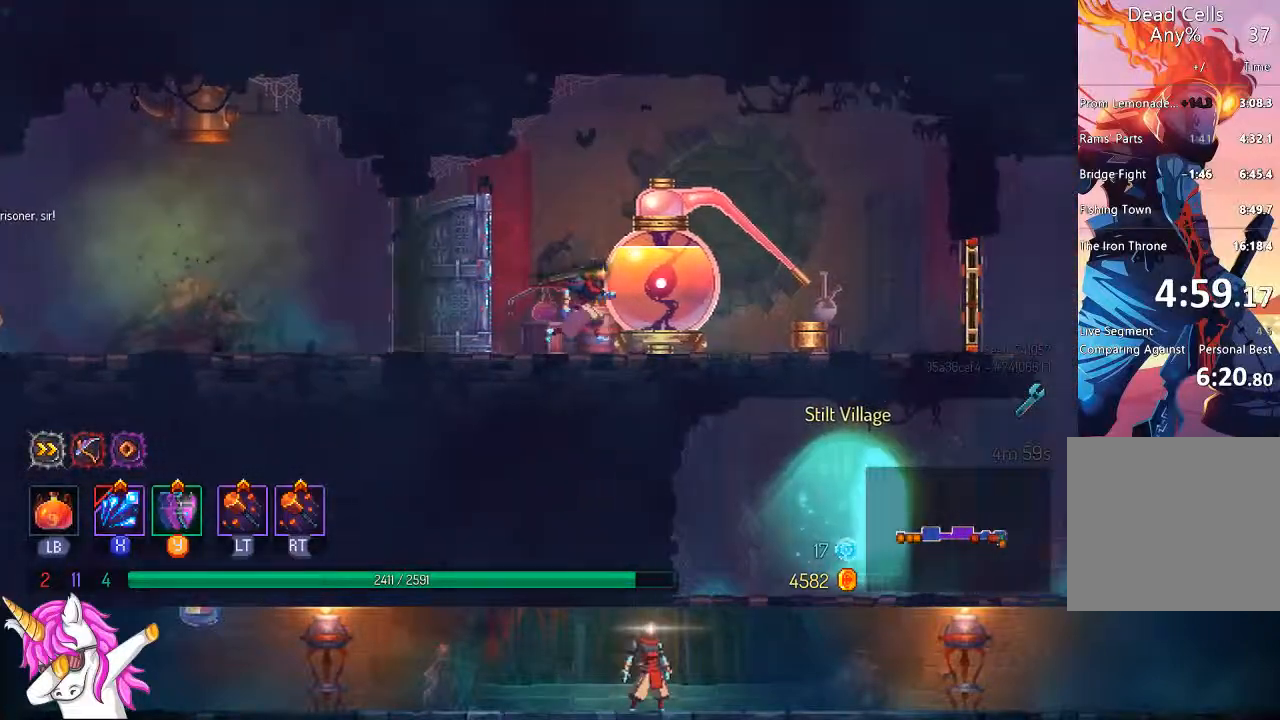
{"dt_ms": 1000, "buttons": [], "left_stick": "center", "right_stick": "center"}
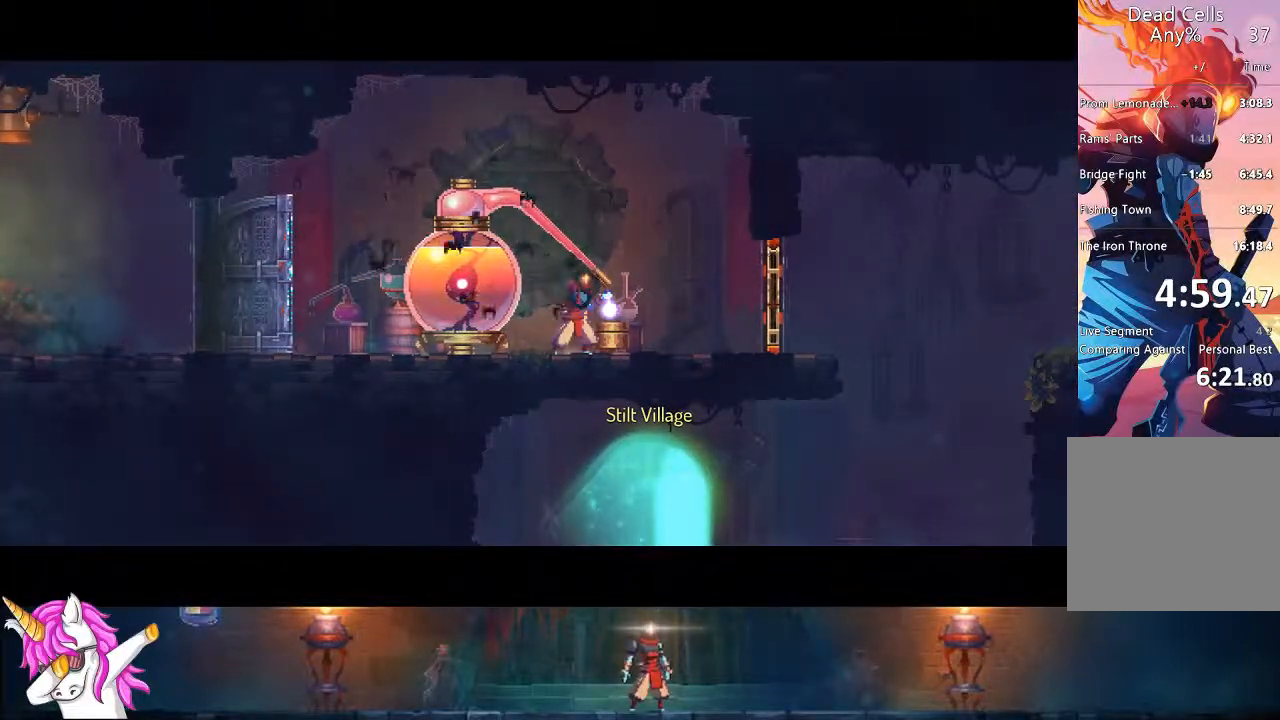
{"dt_ms": 500, "buttons": [], "left_stick": "center", "right_stick": "center", "events": []}
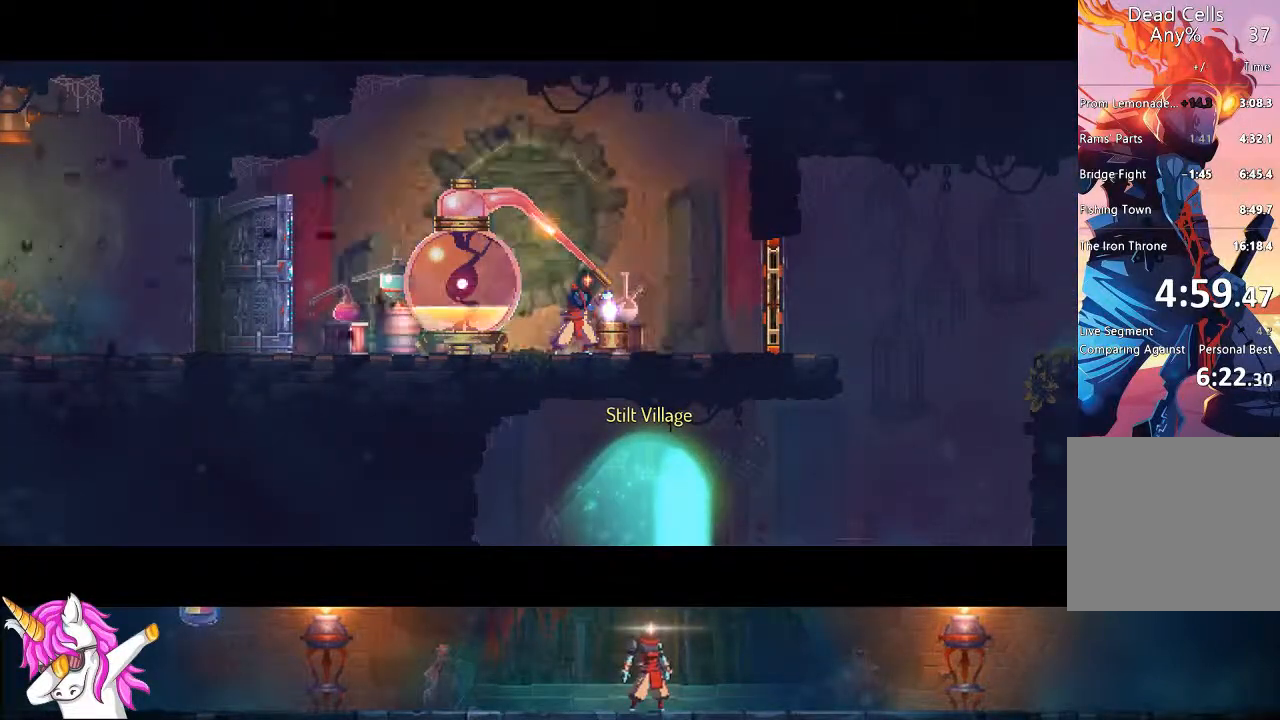
{"dt_ms": 500, "buttons": ["DPAD_RIGHT"], "left_stick": "center", "right_stick": "center", "events": [[67, "DPAD_RIGHT", "down"]]}
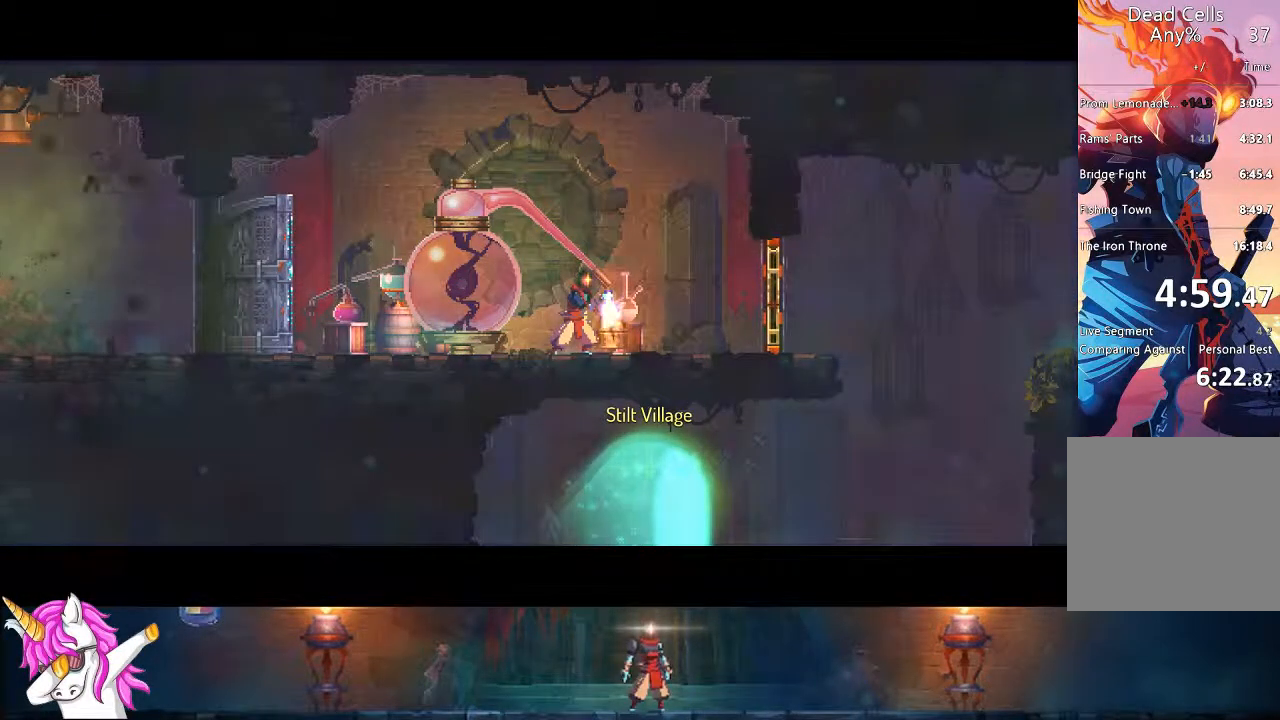
{"dt_ms": 500, "buttons": ["DPAD_RIGHT"], "left_stick": "center", "right_stick": "center", "events": []}
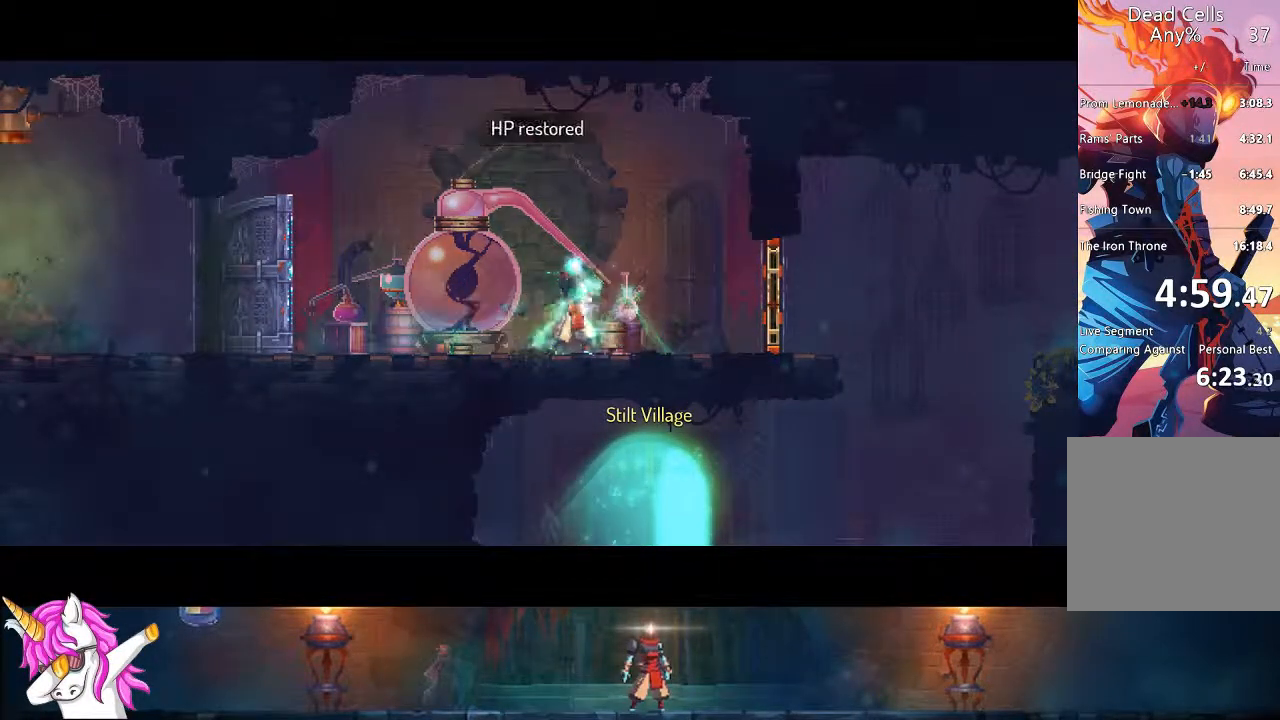
{"dt_ms": 500, "buttons": ["CIRCLE", "TRIANGLE", "DPAD_RIGHT"], "left_stick": "center", "right_stick": "center", "events": [[333, "TRIANGLE", "down"], [433, "CIRCLE", "down"]]}
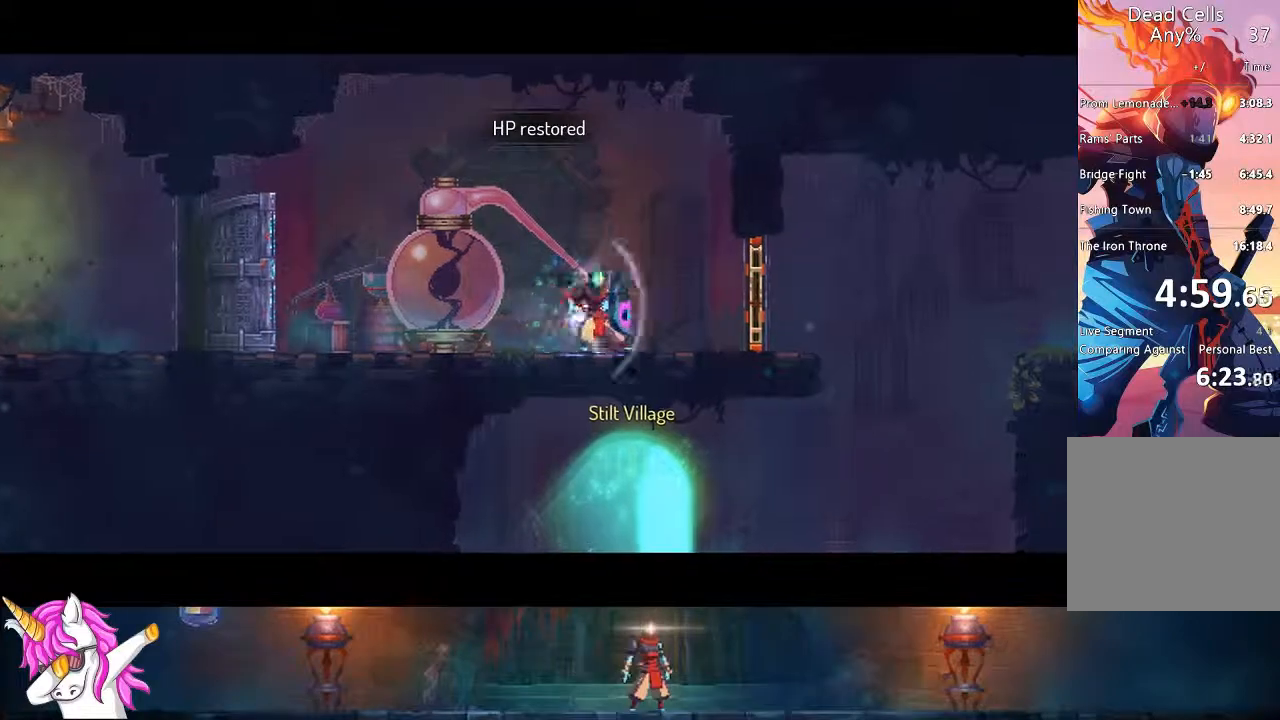
{"dt_ms": 500, "buttons": ["DPAD_DOWN"], "left_stick": "center", "right_stick": "center", "events": [[17, "CIRCLE", "up"], [50, "TRIANGLE", "up"], [150, "DPAD_RIGHT", "up"], [267, "CROSS", "down"], [267, "DPAD_DOWN", "down"], [350, "CROSS", "up"], [417, "CROSS", "down"], [483, "CROSS", "up"]]}
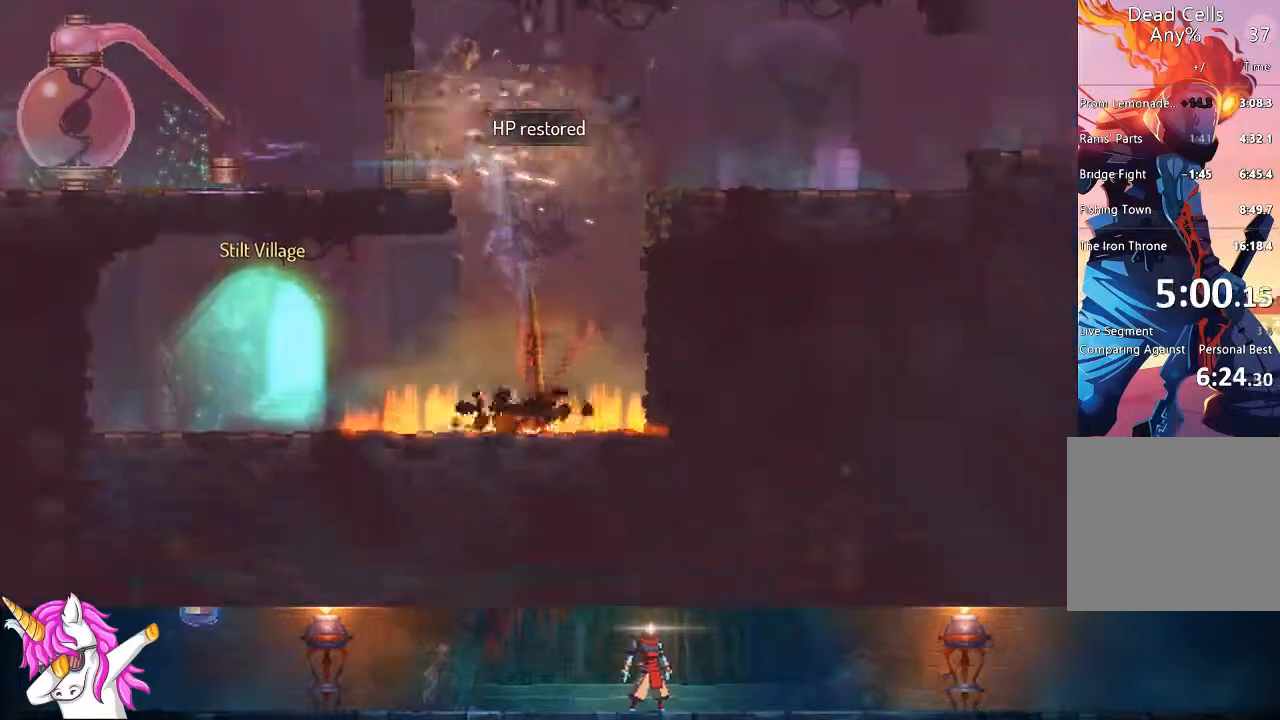
{"dt_ms": 500, "buttons": ["DPAD_LEFT"], "left_stick": "center", "right_stick": "center", "events": [[100, "DPAD_DOWN", "up"], [200, "DPAD_LEFT", "down"], [333, "TRIANGLE", "down"], [383, "CIRCLE", "down"], [483, "CIRCLE", "up"], [483, "TRIANGLE", "up"]]}
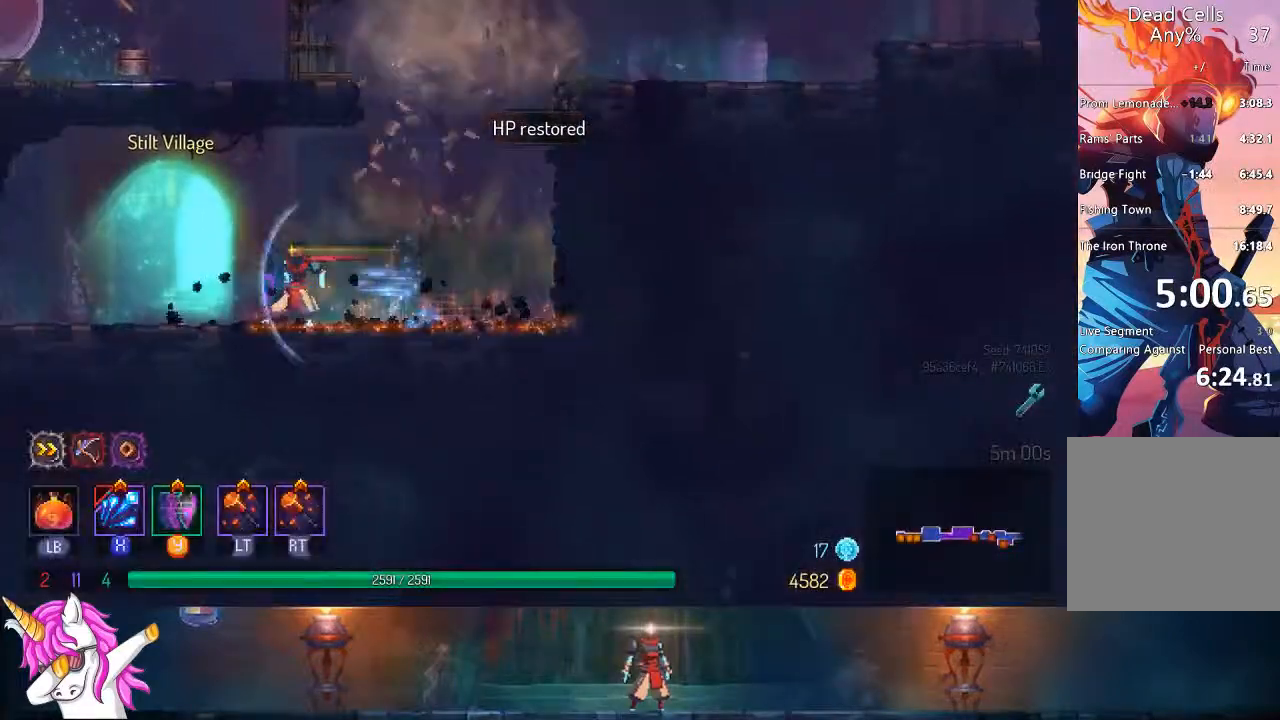
{"dt_ms": 500, "buttons": ["DPAD_RIGHT"], "left_stick": "center", "right_stick": "center", "events": [[83, "DPAD_LEFT", "up"], [183, "DPAD_RIGHT", "down"], [183, "R1", "down"], [267, "R1", "up"], [350, "R1", "down"], [417, "R1", "up"]]}
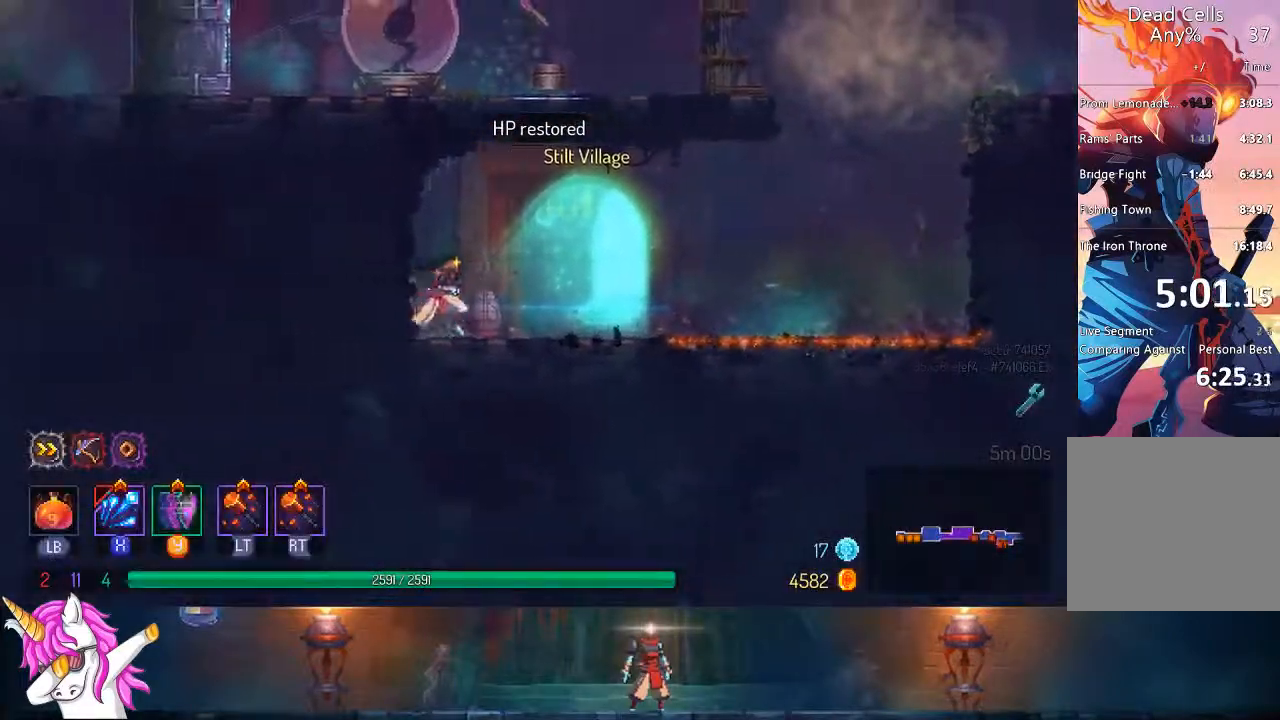
{"dt_ms": 500, "buttons": ["R1"], "left_stick": "center", "right_stick": "center"}
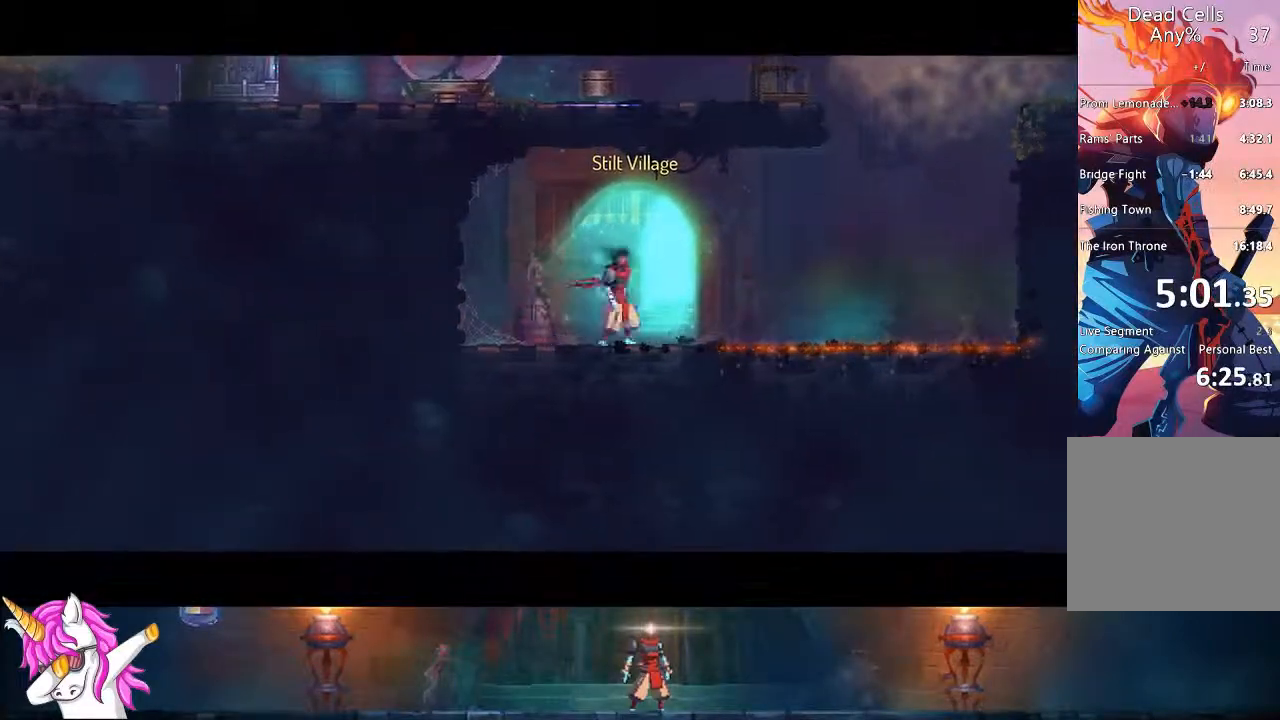
{"dt_ms": 500, "buttons": [], "left_stick": "center", "right_stick": "center", "events": [[50, "R1", "up"]]}